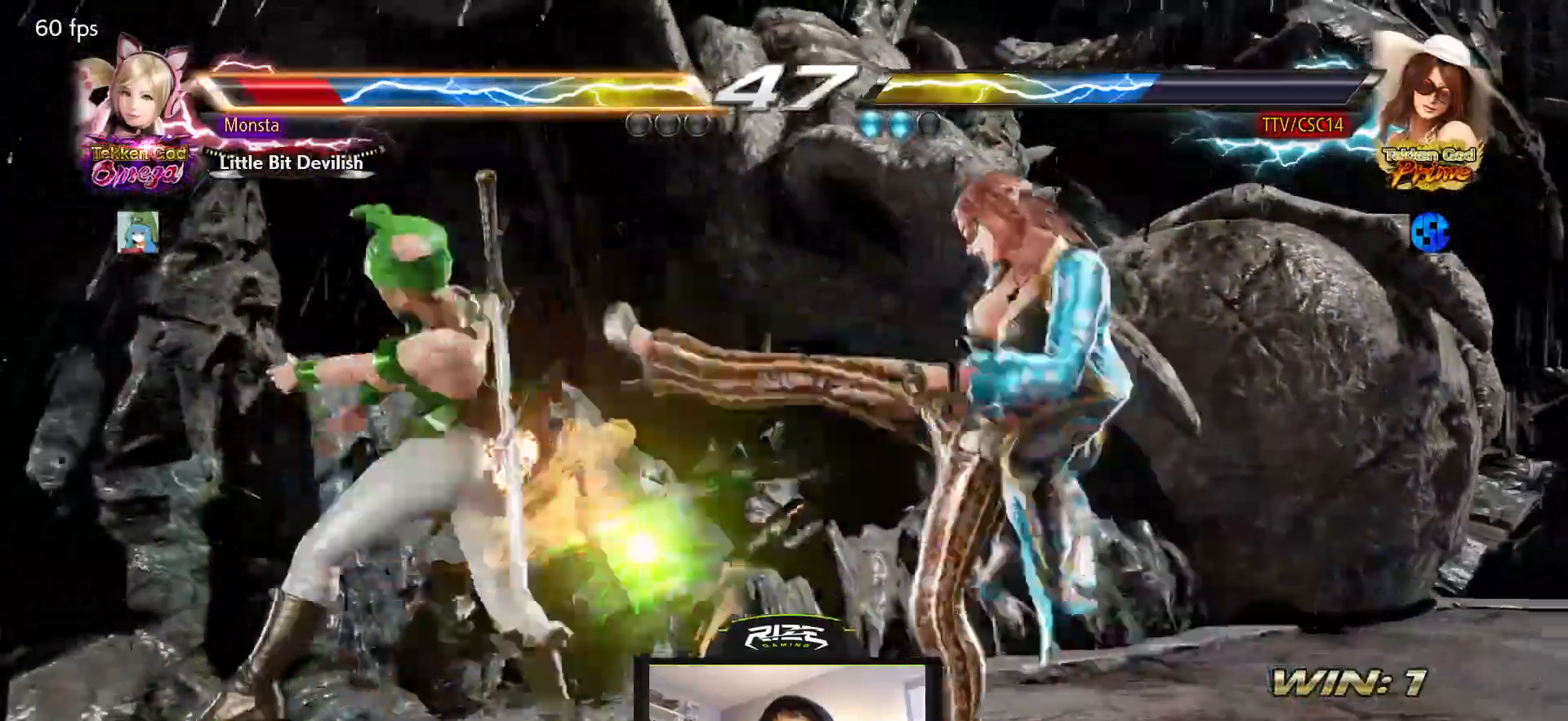
Gameplay with a controller (PlayStation layout); each line is a JSON object with the inputs held at the frame after it. "events" lists button and stick changes between this image and that frame as [ms after this image, input, new state], when the widget could be followed in between.
{"buttons": [], "left_stick": "center", "right_stick": "center", "events": [[283, "CROSS", "up"]]}
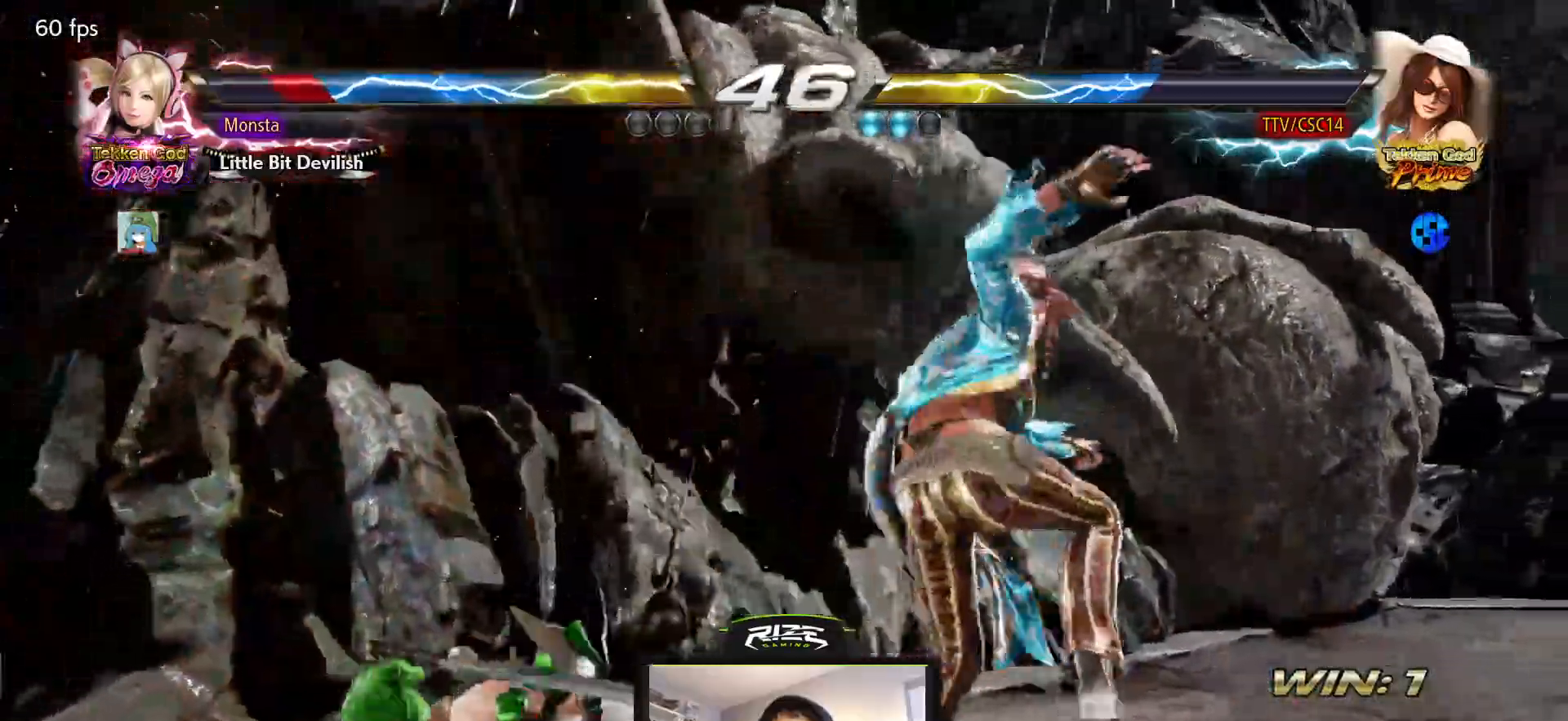
{"buttons": [], "left_stick": "center", "right_stick": "center", "events": [[33, "DPAD_DOWN", "down"], [33, "DPAD_RIGHT", "down"], [67, "CROSS", "down"], [217, "CROSS", "up"], [233, "DPAD_DOWN", "up"], [267, "DPAD_RIGHT", "up"]]}
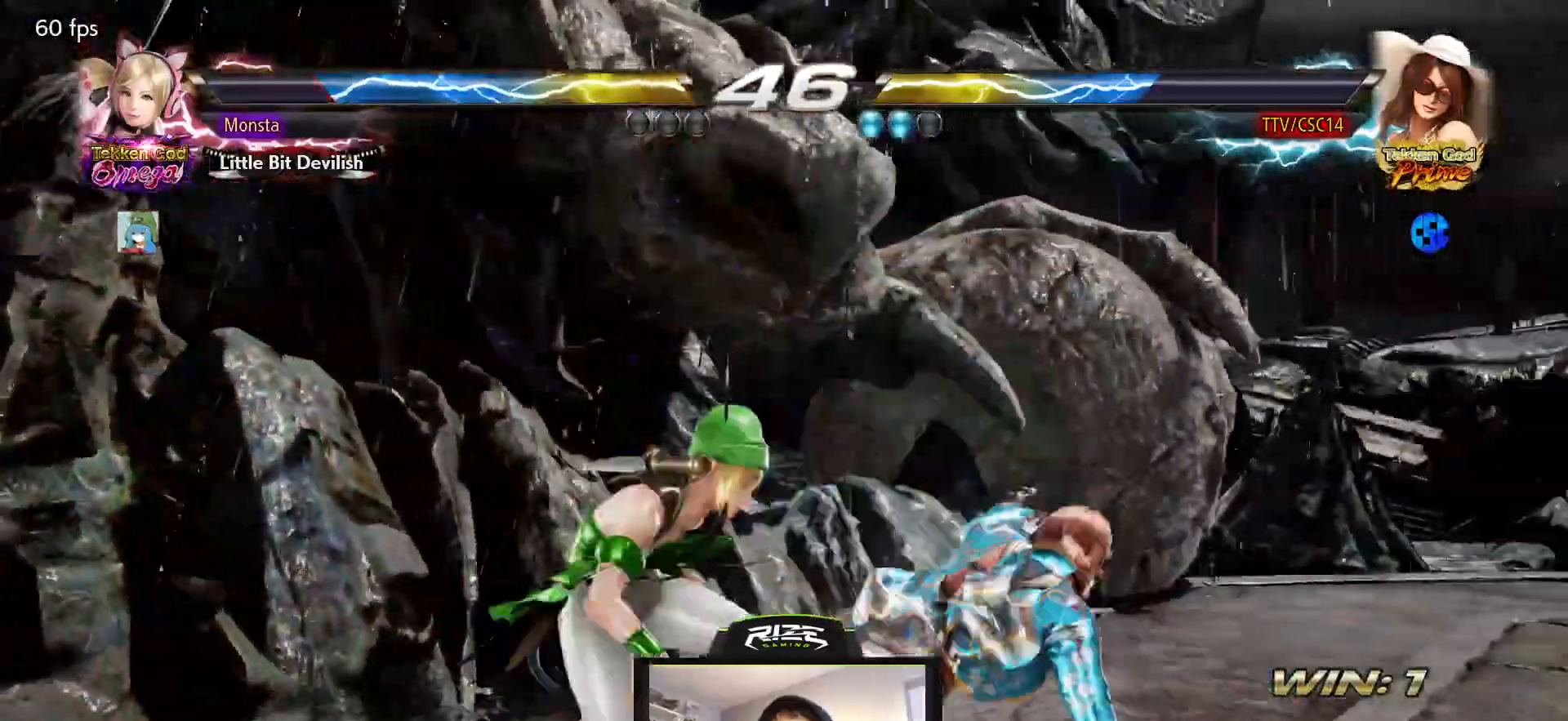
{"buttons": ["DPAD_RIGHT"], "left_stick": "center", "right_stick": "center", "events": [[33, "DPAD_RIGHT", "down"], [33, "DPAD_UP", "down"], [67, "CIRCLE", "down"], [150, "CIRCLE", "up"], [217, "CIRCLE", "down"], [317, "CIRCLE", "up"], [350, "DPAD_UP", "up"], [383, "CIRCLE", "down"], [400, "DPAD_UP", "down"], [467, "CIRCLE", "up"], [500, "DPAD_UP", "up"]]}
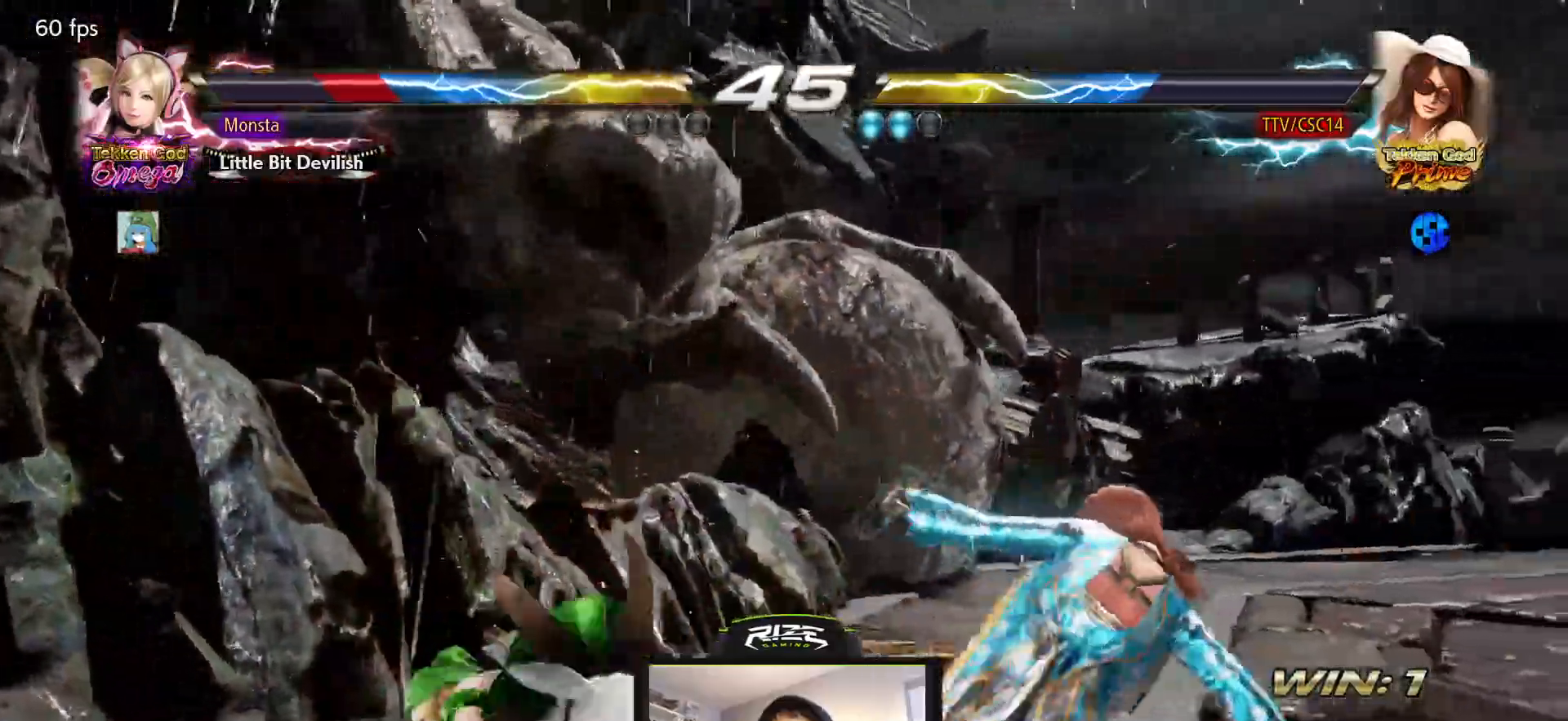
{"buttons": [], "left_stick": "center", "right_stick": "center", "events": [[33, "CIRCLE", "down"], [67, "DPAD_UP", "down"], [233, "CIRCLE", "up"], [267, "DPAD_UP", "up"], [300, "CIRCLE", "down"], [300, "DPAD_RIGHT", "up"], [383, "CIRCLE", "up"]]}
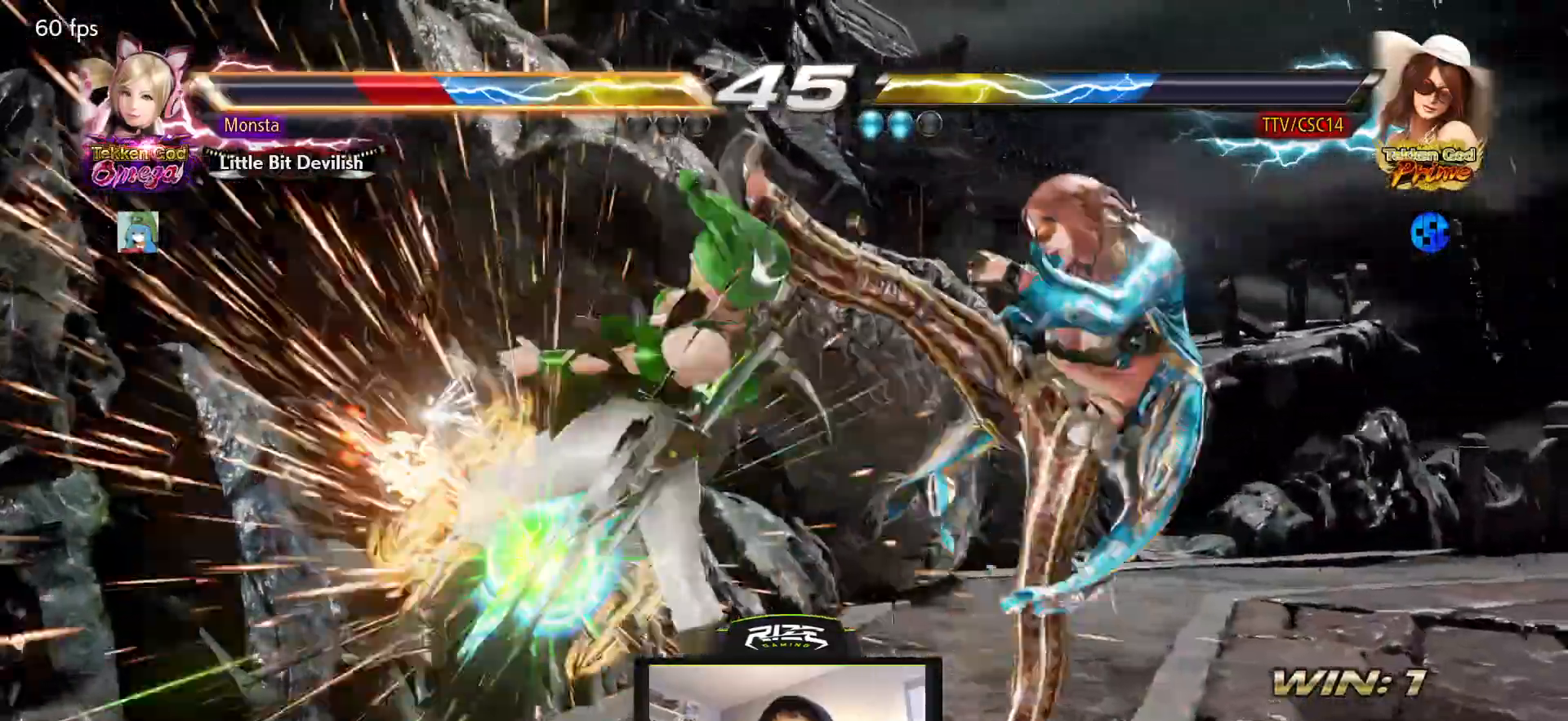
{"buttons": ["SQUARE"], "left_stick": "center", "right_stick": "center", "events": [[67, "SQUARE", "down"]]}
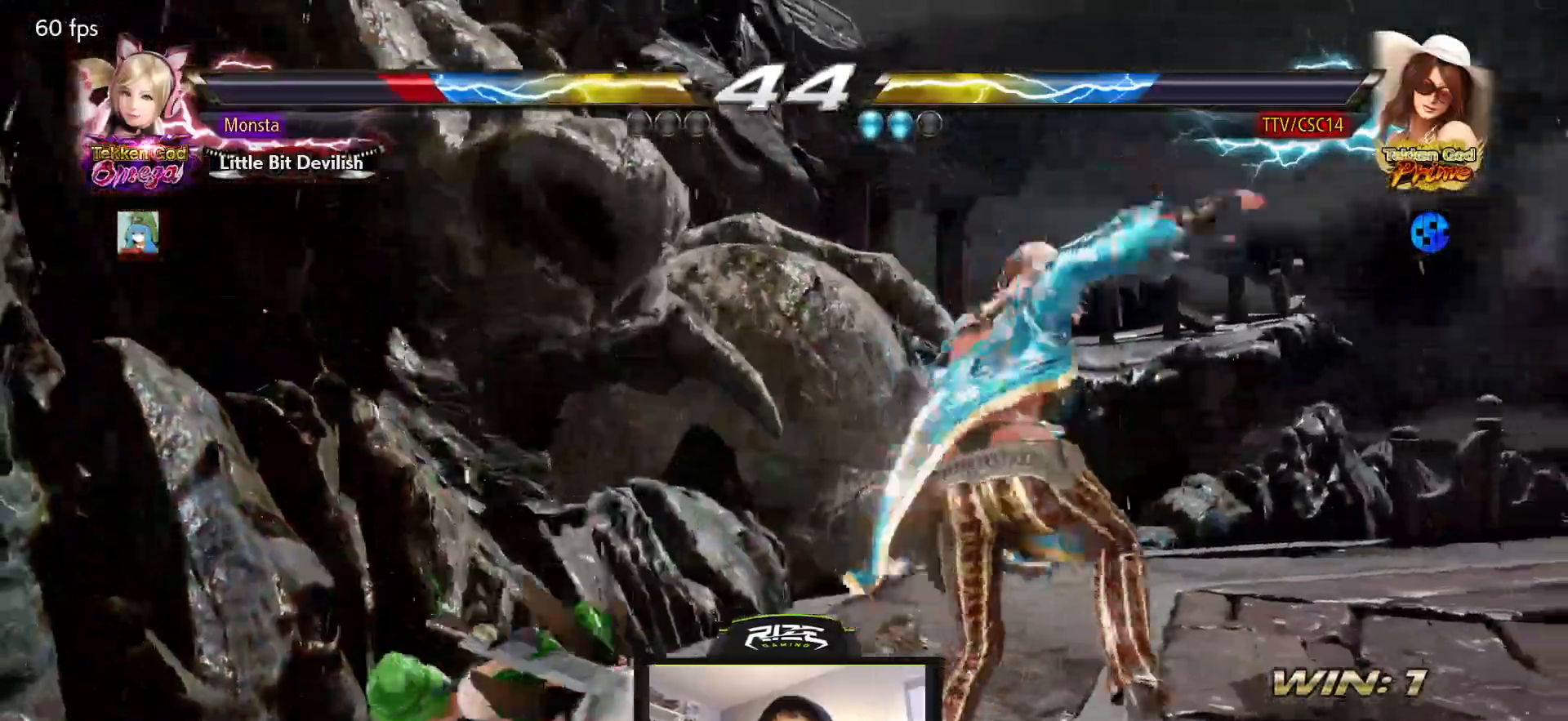
{"buttons": [], "left_stick": "center", "right_stick": "center", "events": [[67, "DPAD_LEFT", "down"], [83, "SQUARE", "up"], [133, "DPAD_LEFT", "up"], [183, "DPAD_LEFT", "down"], [283, "DPAD_LEFT", "up"]]}
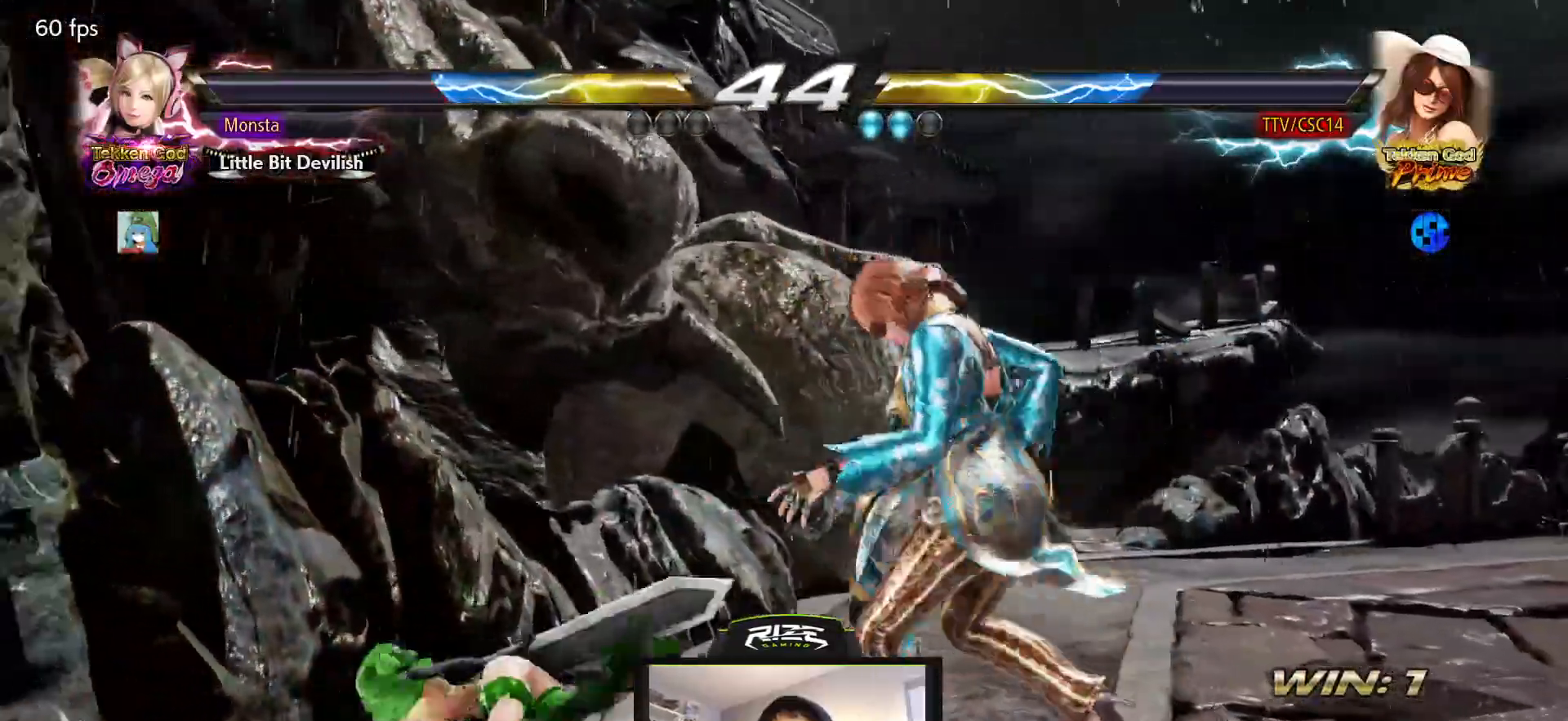
{"buttons": [], "left_stick": "center", "right_stick": "center", "events": []}
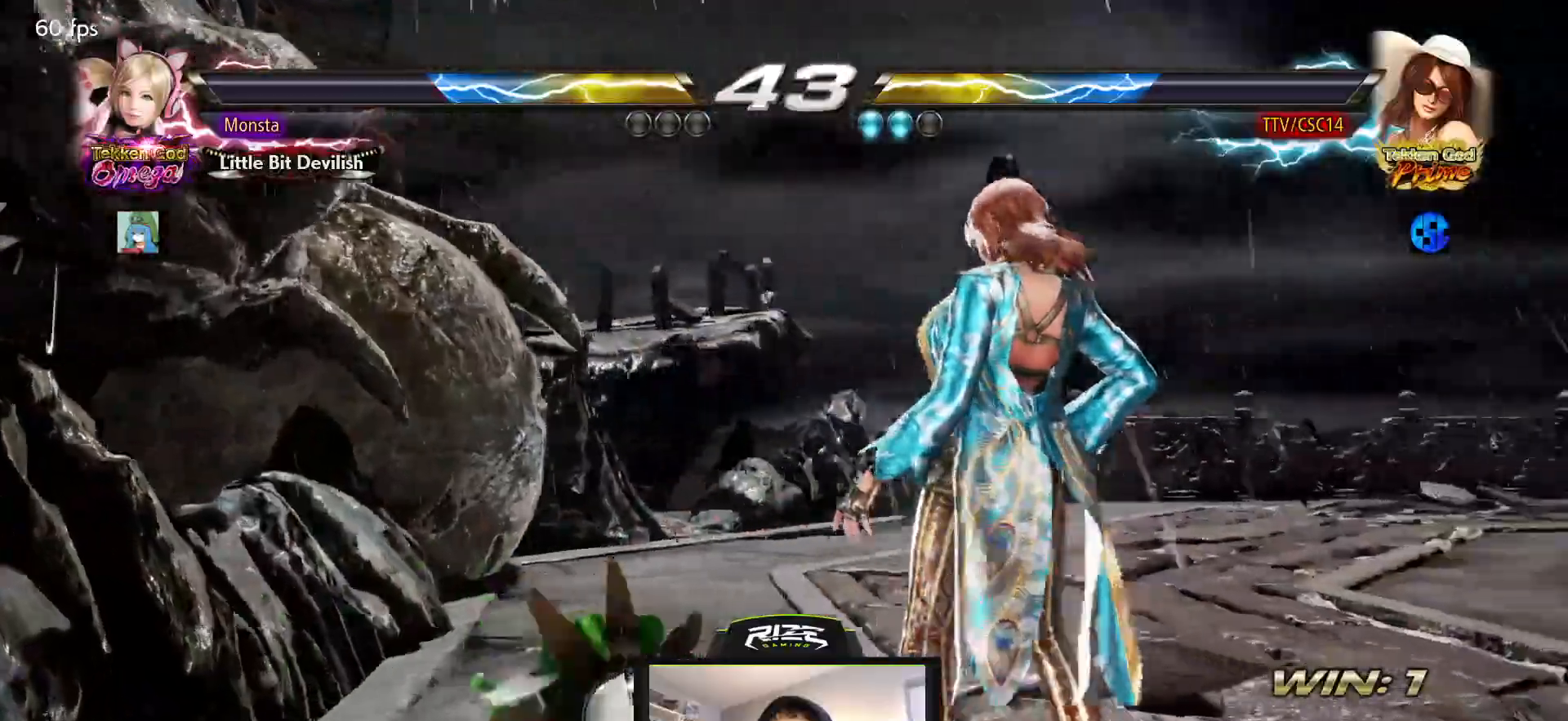
{"buttons": [], "left_stick": "center", "right_stick": "center", "events": [[417, "DPAD_LEFT", "down"], [500, "DPAD_LEFT", "up"]]}
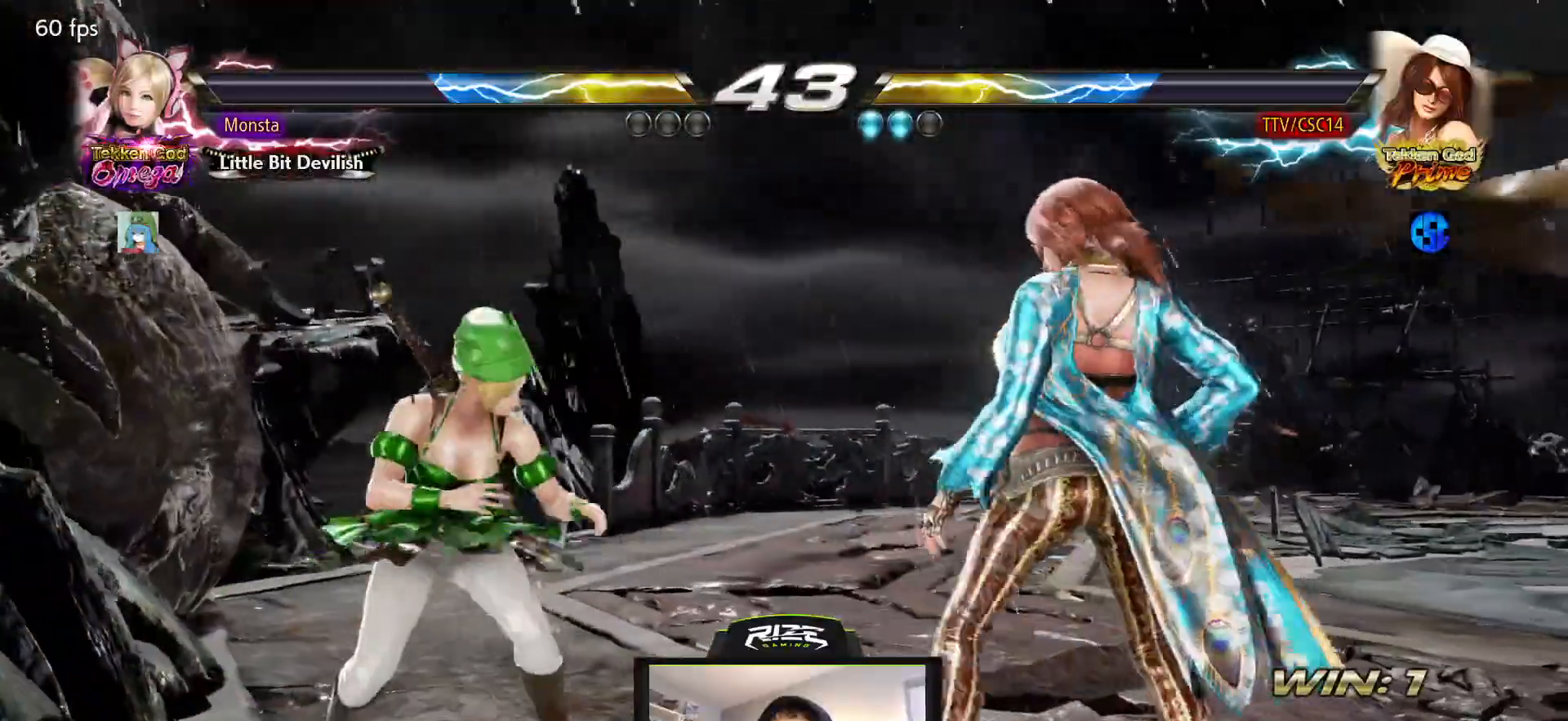
{"buttons": ["DPAD_LEFT"], "left_stick": "center", "right_stick": "center", "events": [[67, "DPAD_LEFT", "down"], [217, "DPAD_DOWN", "down"], [233, "R1", "down"], [367, "R1", "up"], [417, "DPAD_DOWN", "up"]]}